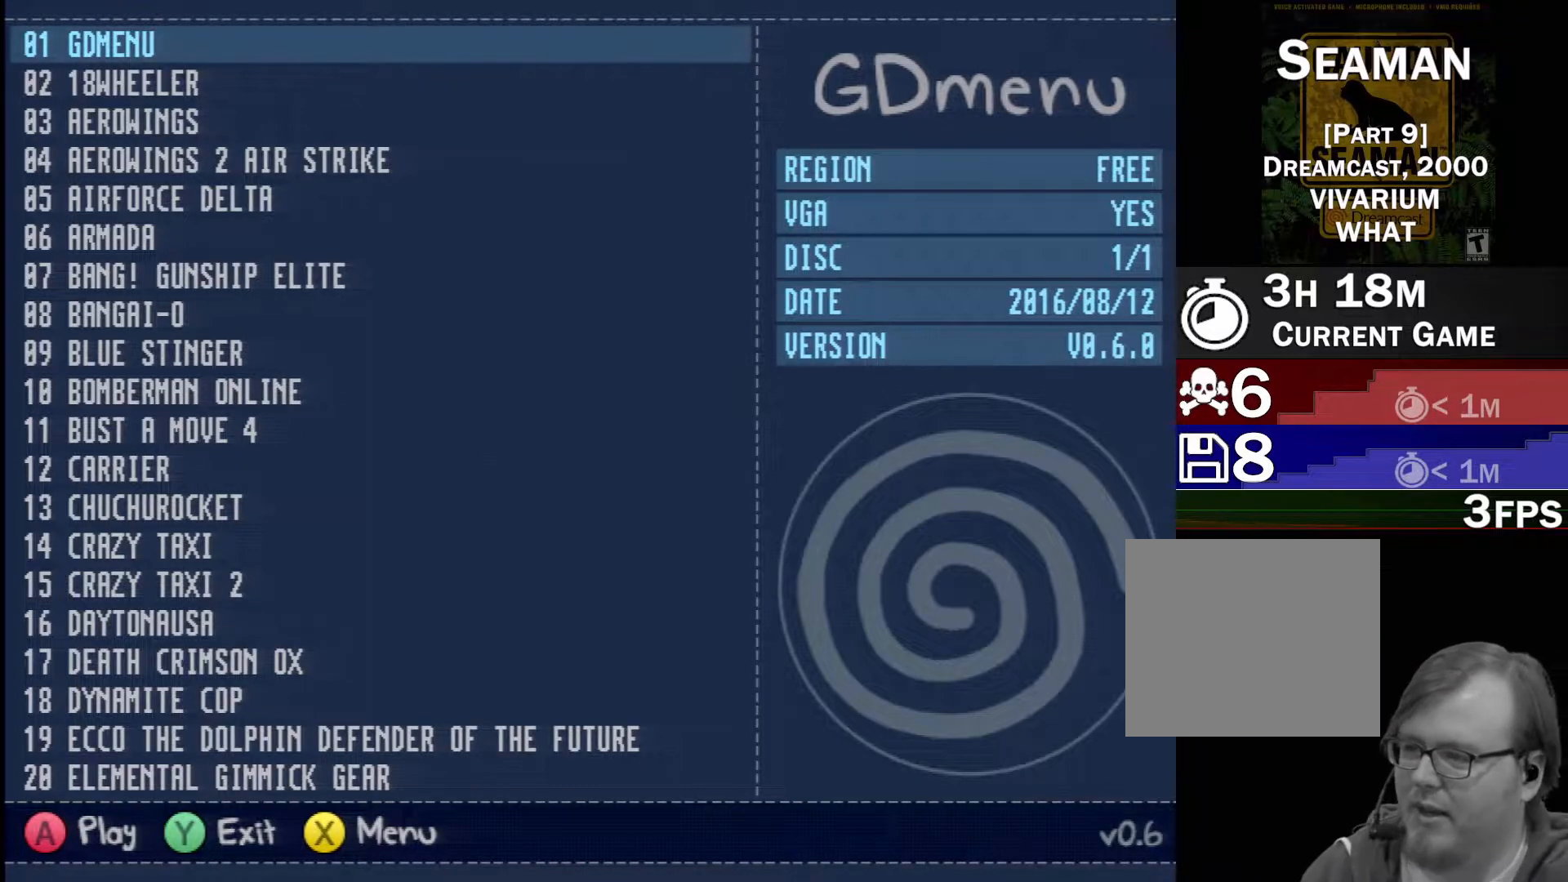
Gameplay with a controller (Xbox layout); each line is a JSON object with the inputs held at the frame after it. "events" lists button and stick changes between this image and that frame as [ms after this image, input, new state], when the widget could be followed in between. Not read: L1 L3 R1 R3 SELECT right_stick.
{"buttons": ["R2"], "left_stick": "center", "events": [[233, "R2", "down"]]}
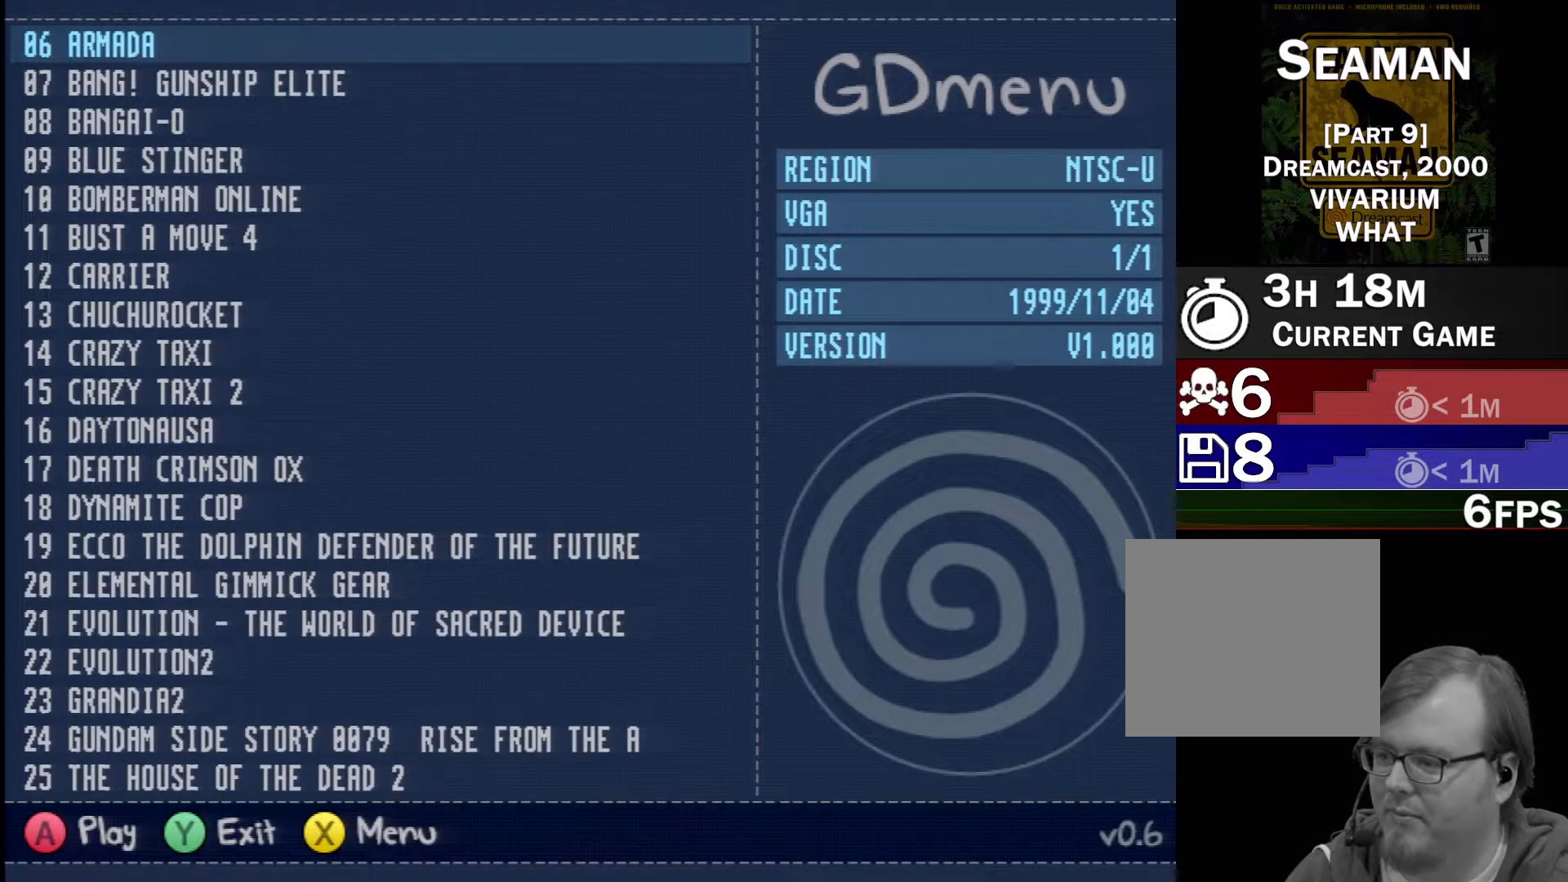
{"buttons": ["R2"], "left_stick": "center", "events": []}
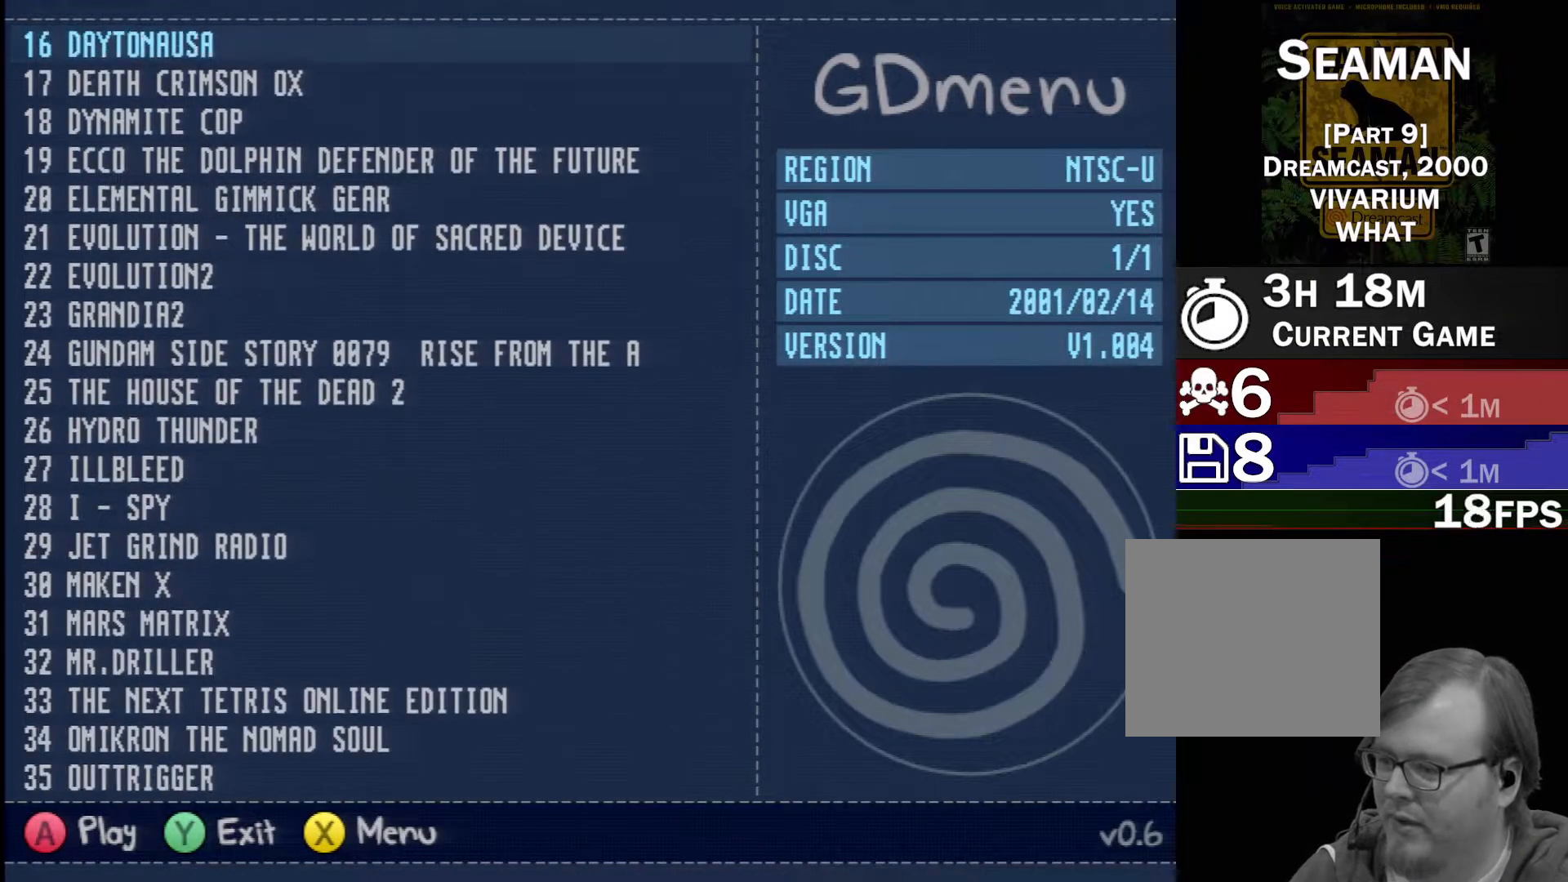
{"buttons": ["R2"], "left_stick": "center", "events": []}
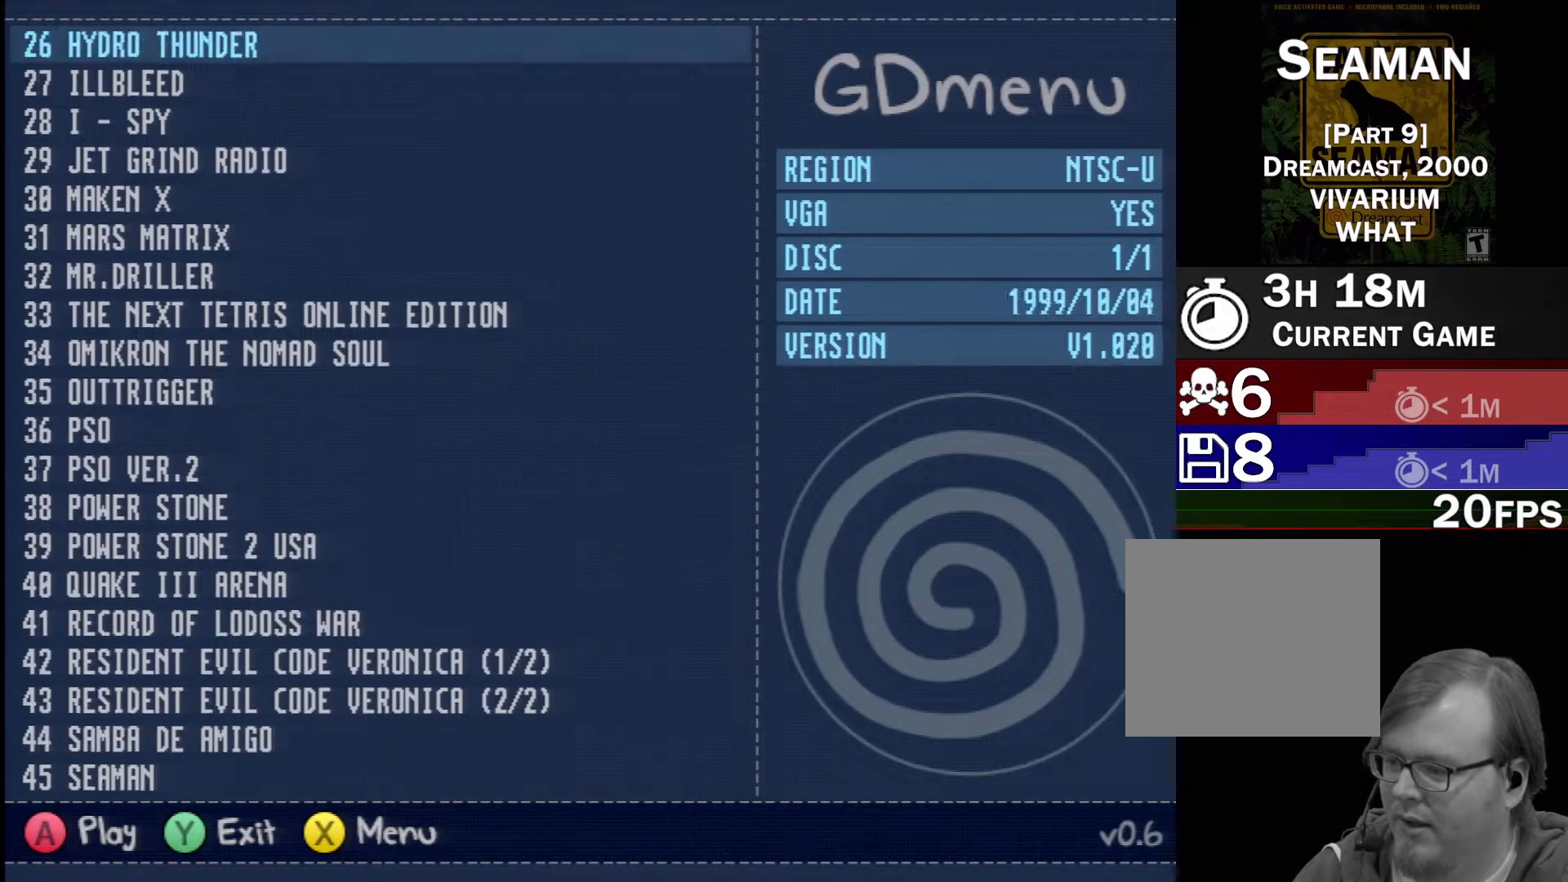
{"buttons": ["R2"], "left_stick": "center", "events": []}
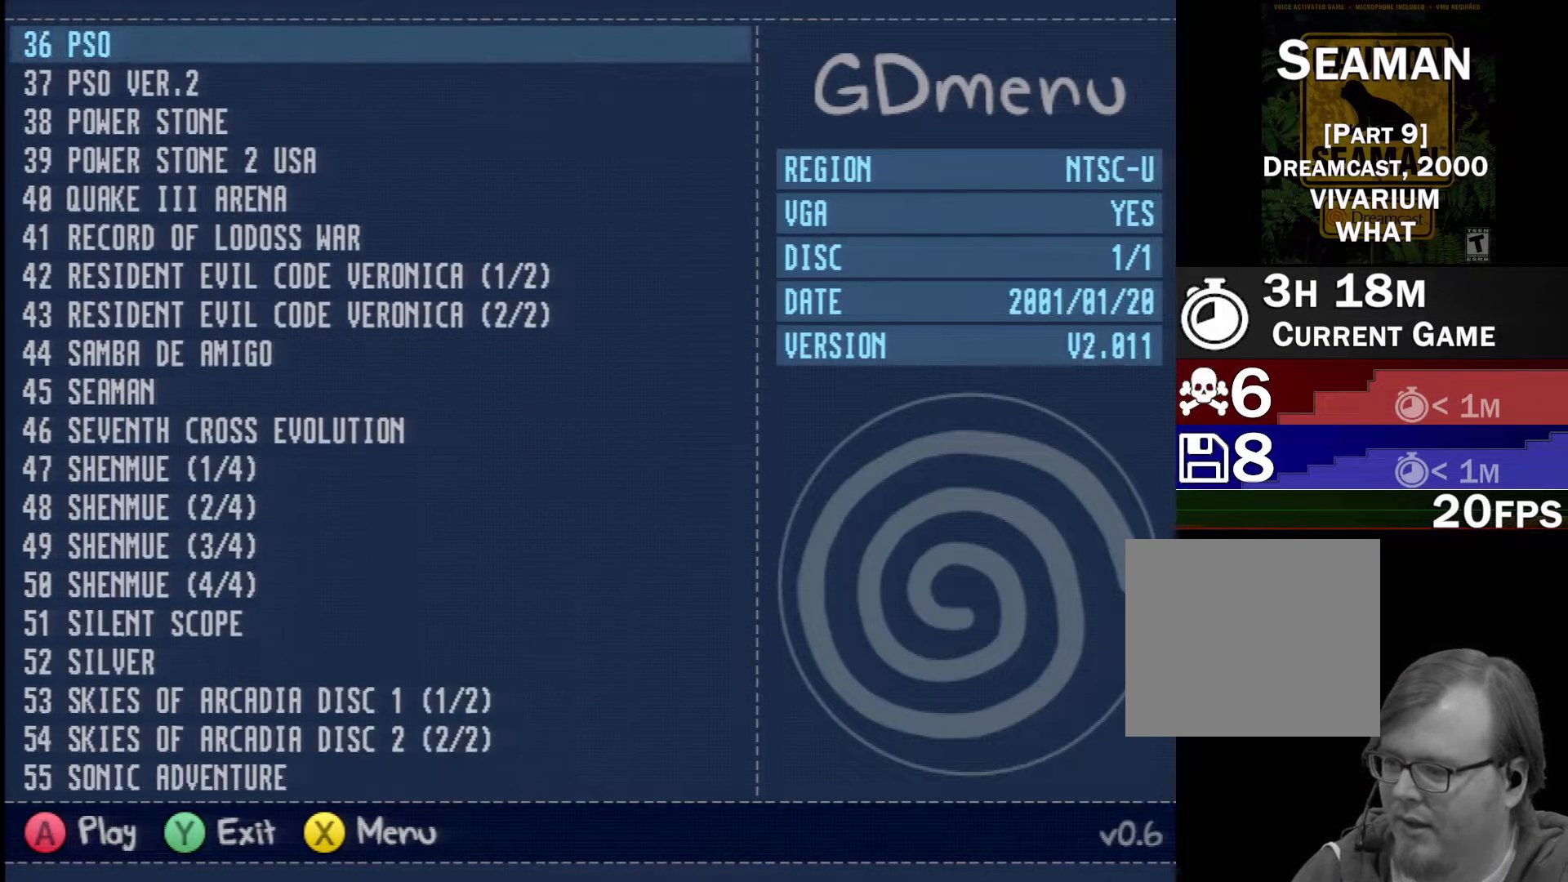
{"buttons": ["DPAD_DOWN"], "left_stick": "center", "events": [[200, "R2", "up"], [267, "DPAD_DOWN", "down"], [367, "DPAD_DOWN", "up"], [467, "DPAD_DOWN", "down"]]}
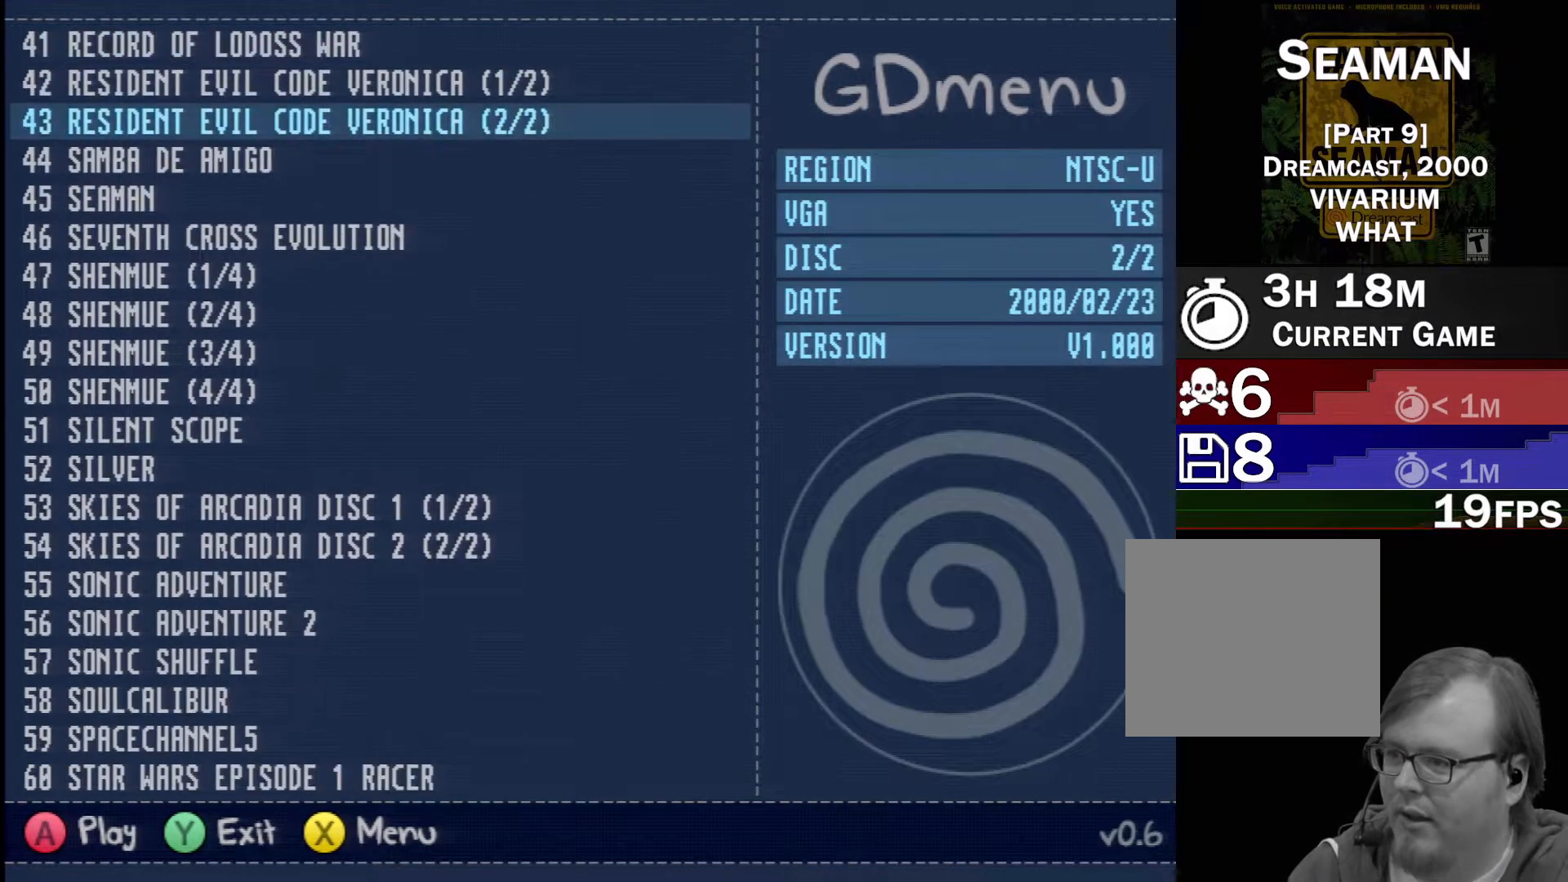
{"buttons": [], "left_stick": "center", "events": [[33, "DPAD_DOWN", "up"], [100, "DPAD_DOWN", "down"], [233, "DPAD_DOWN", "up"], [267, "DPAD_DOWN", "down"], [367, "DPAD_DOWN", "up"]]}
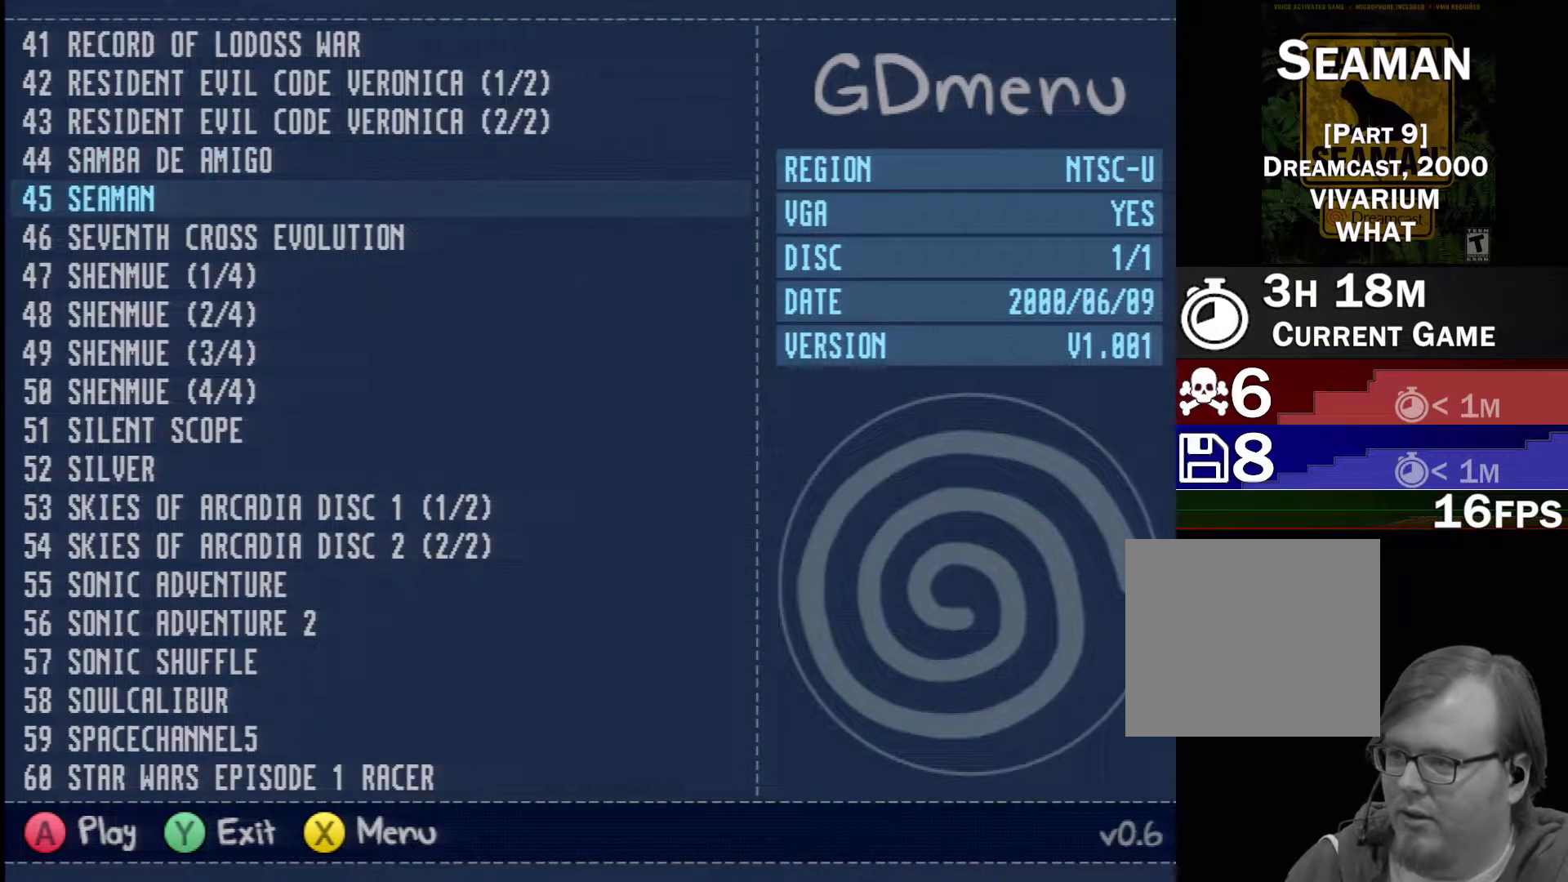
{"buttons": [], "left_stick": "center", "events": []}
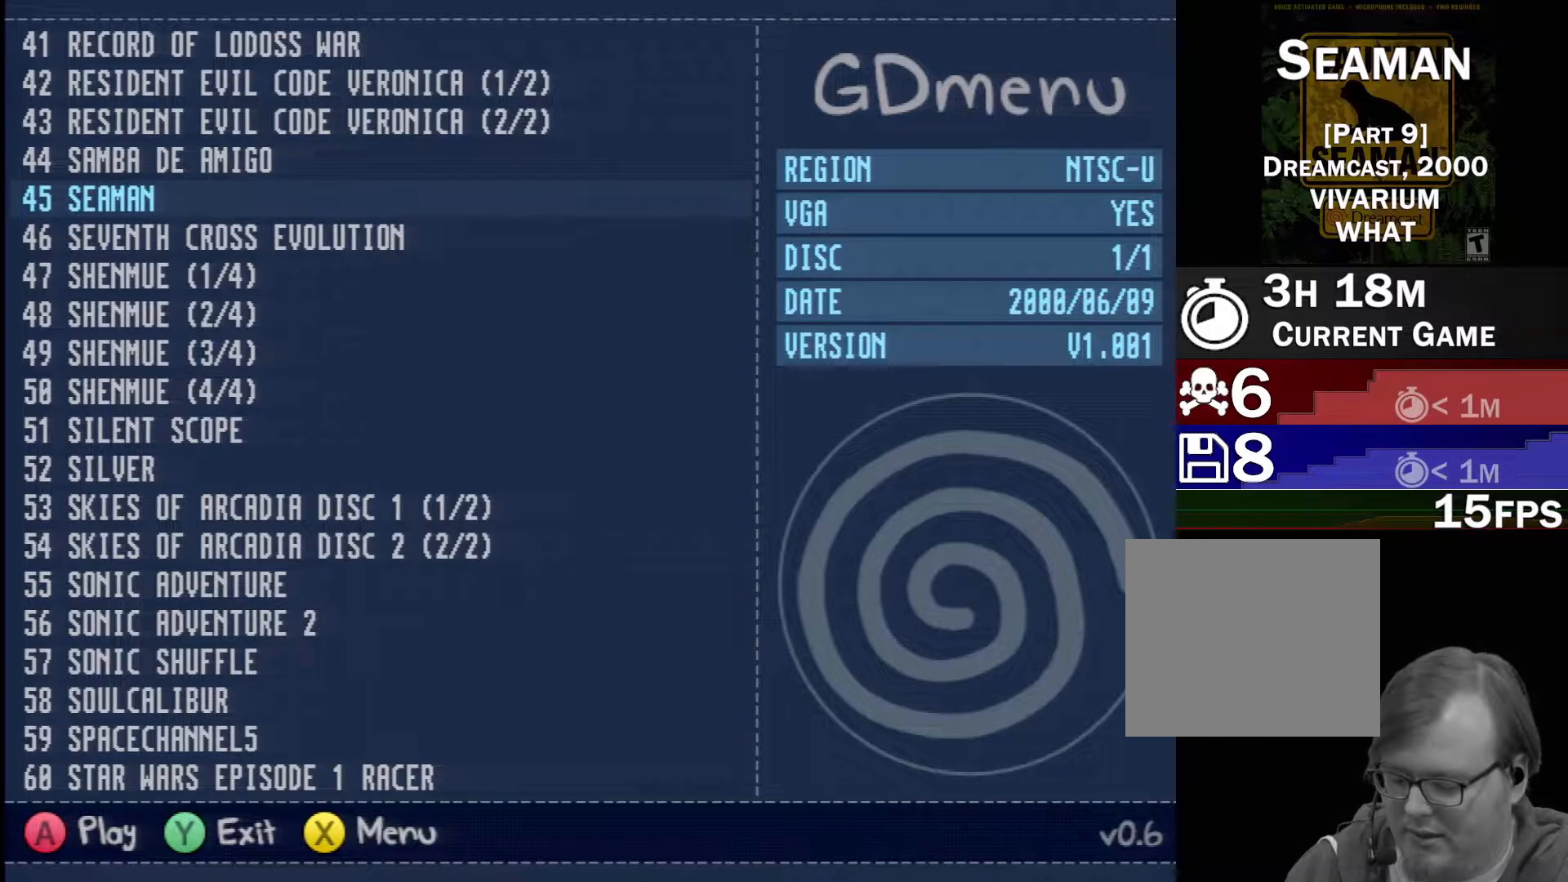
{"buttons": [], "left_stick": "center", "events": []}
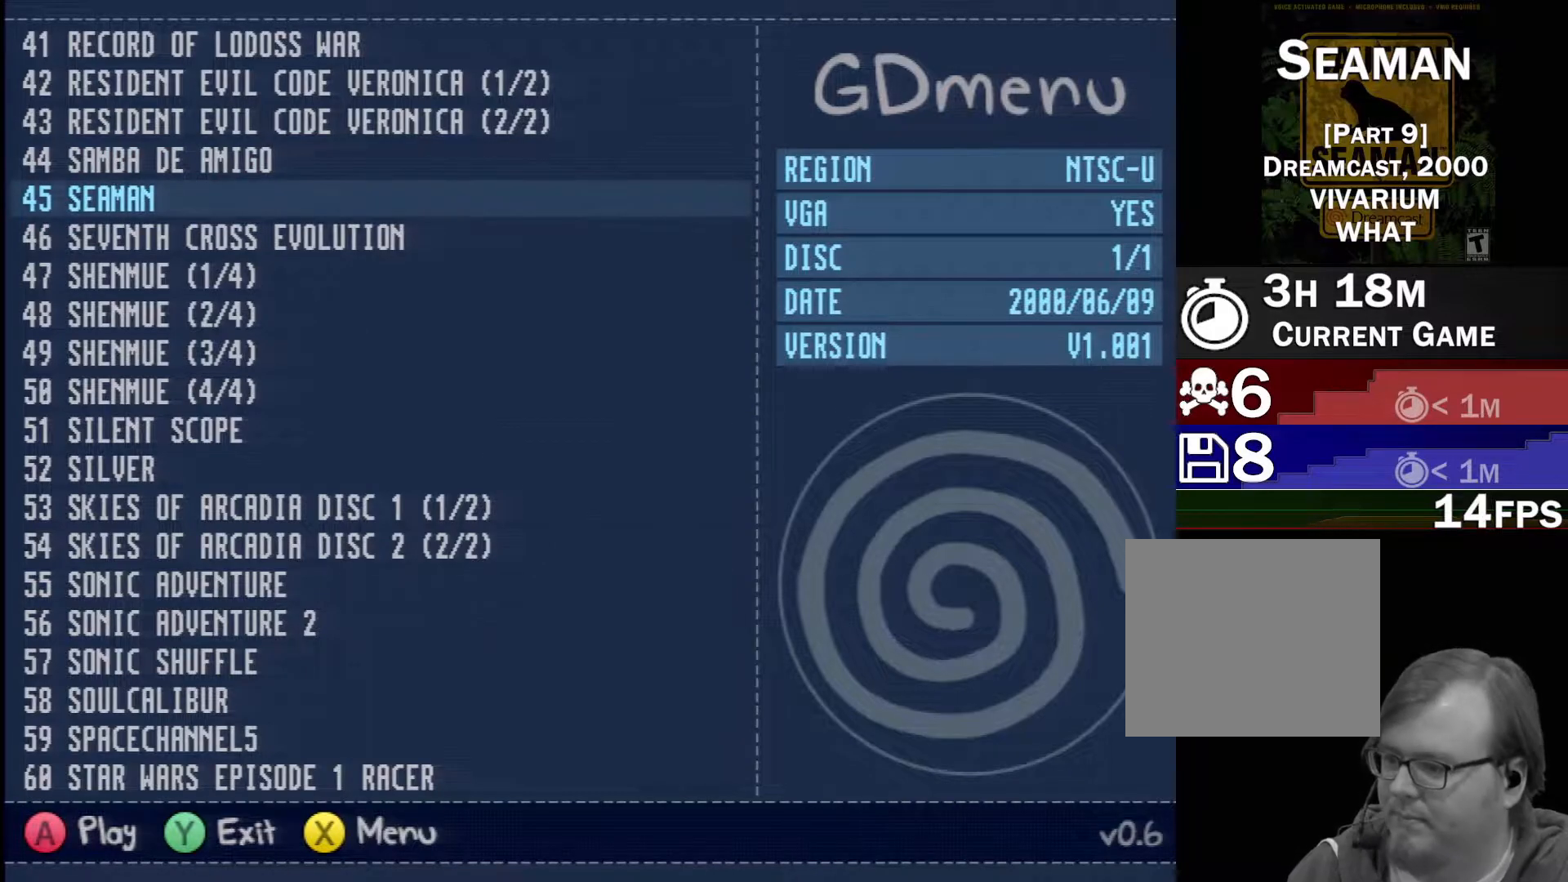
{"buttons": [], "left_stick": "center", "events": [[67, "Y", "down"], [267, "Y", "up"]]}
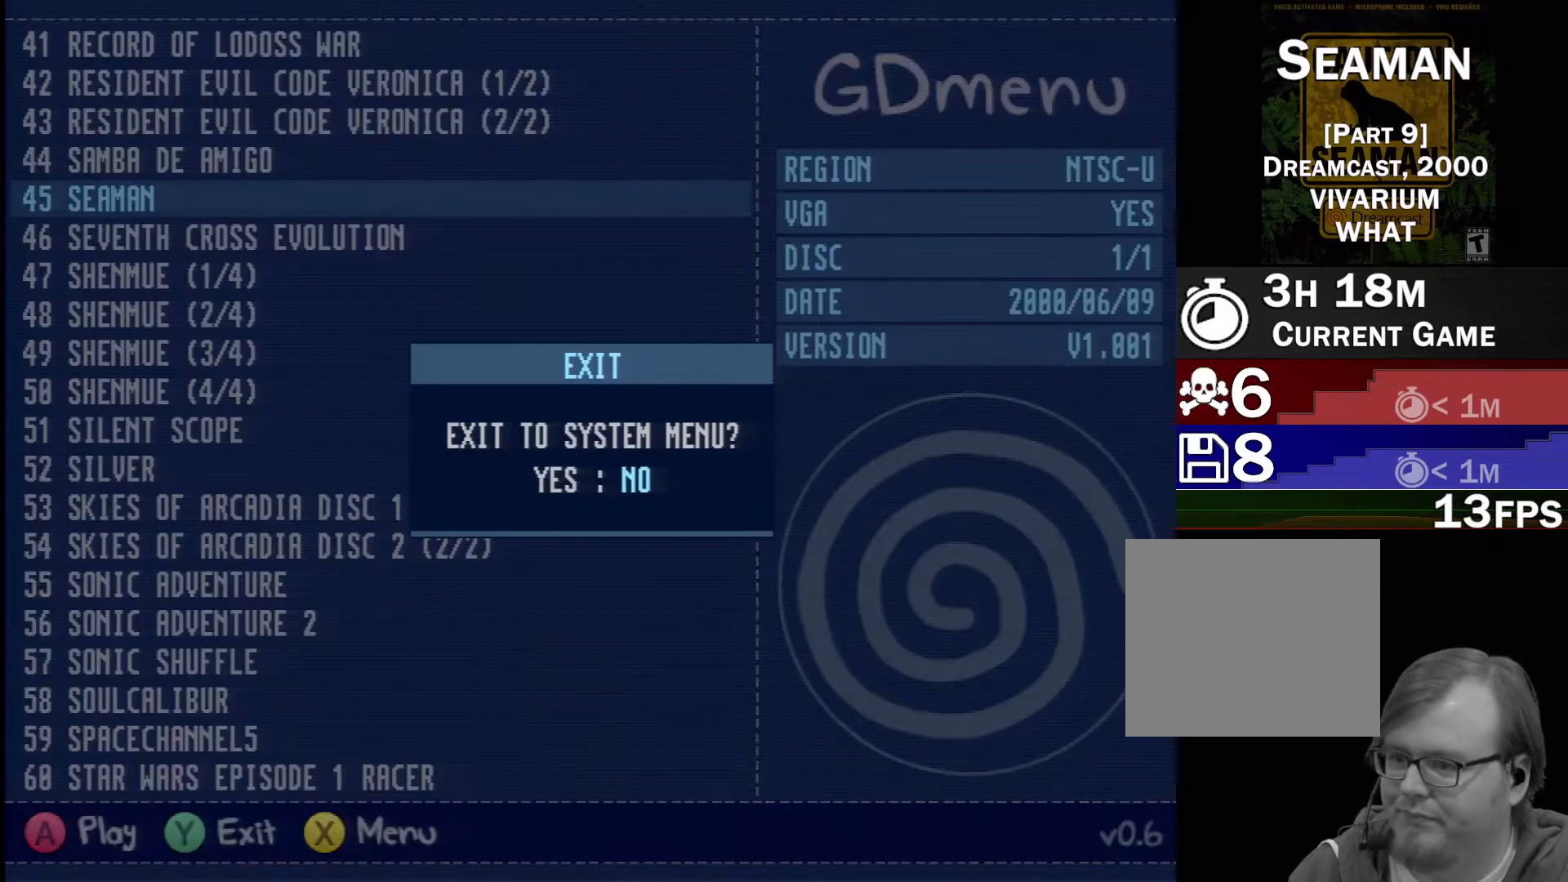
{"buttons": ["A"], "left_stick": "center", "events": [[233, "DPAD_LEFT", "down"], [333, "DPAD_LEFT", "up"], [383, "A", "down"]]}
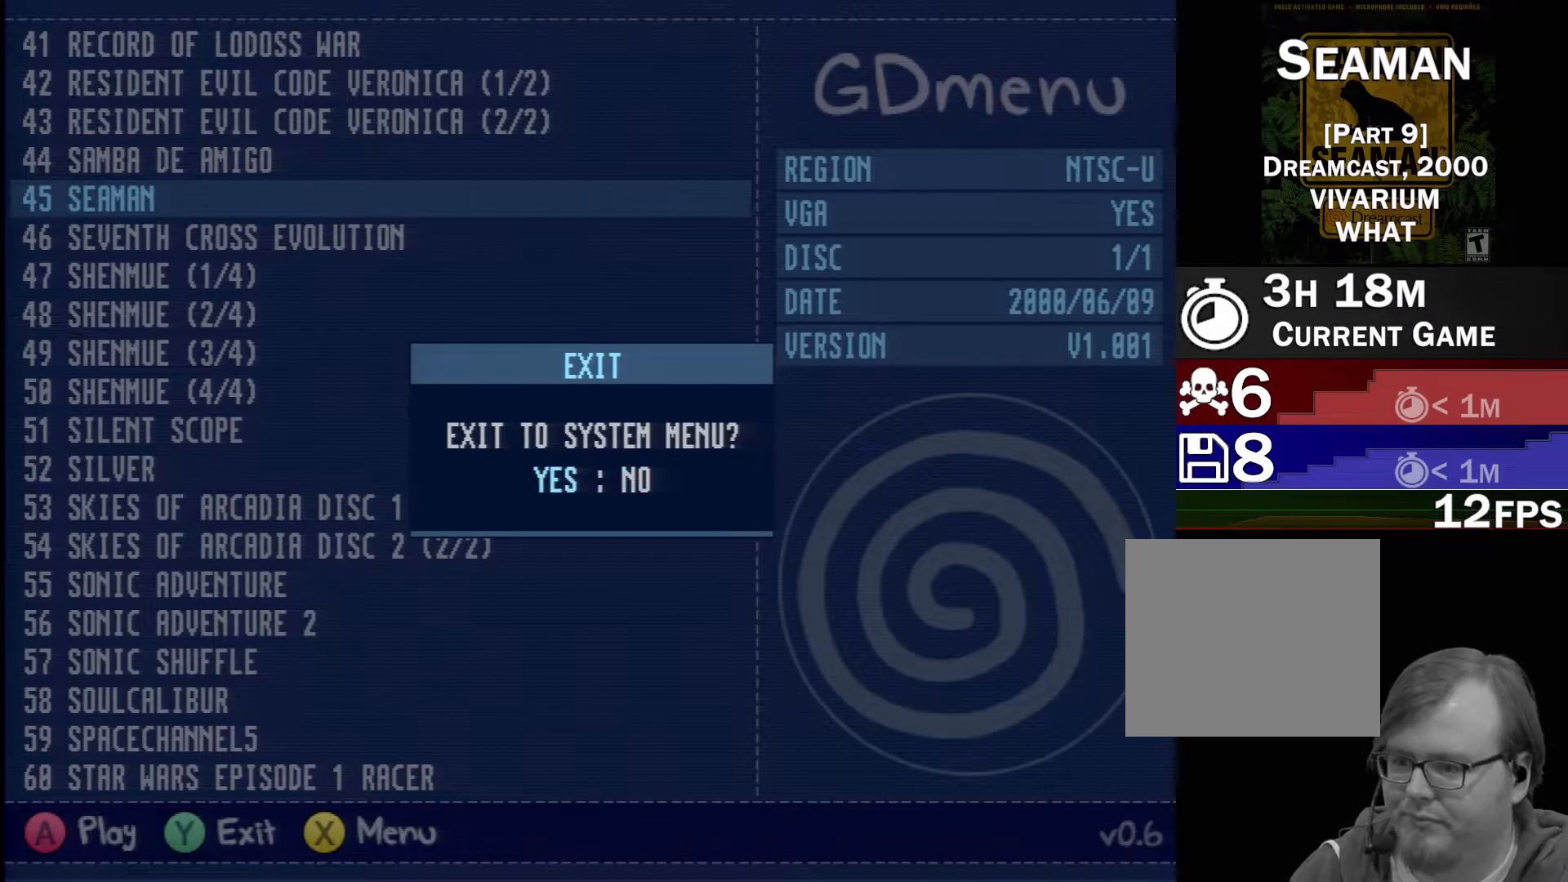
{"buttons": ["A"], "left_stick": "center", "events": []}
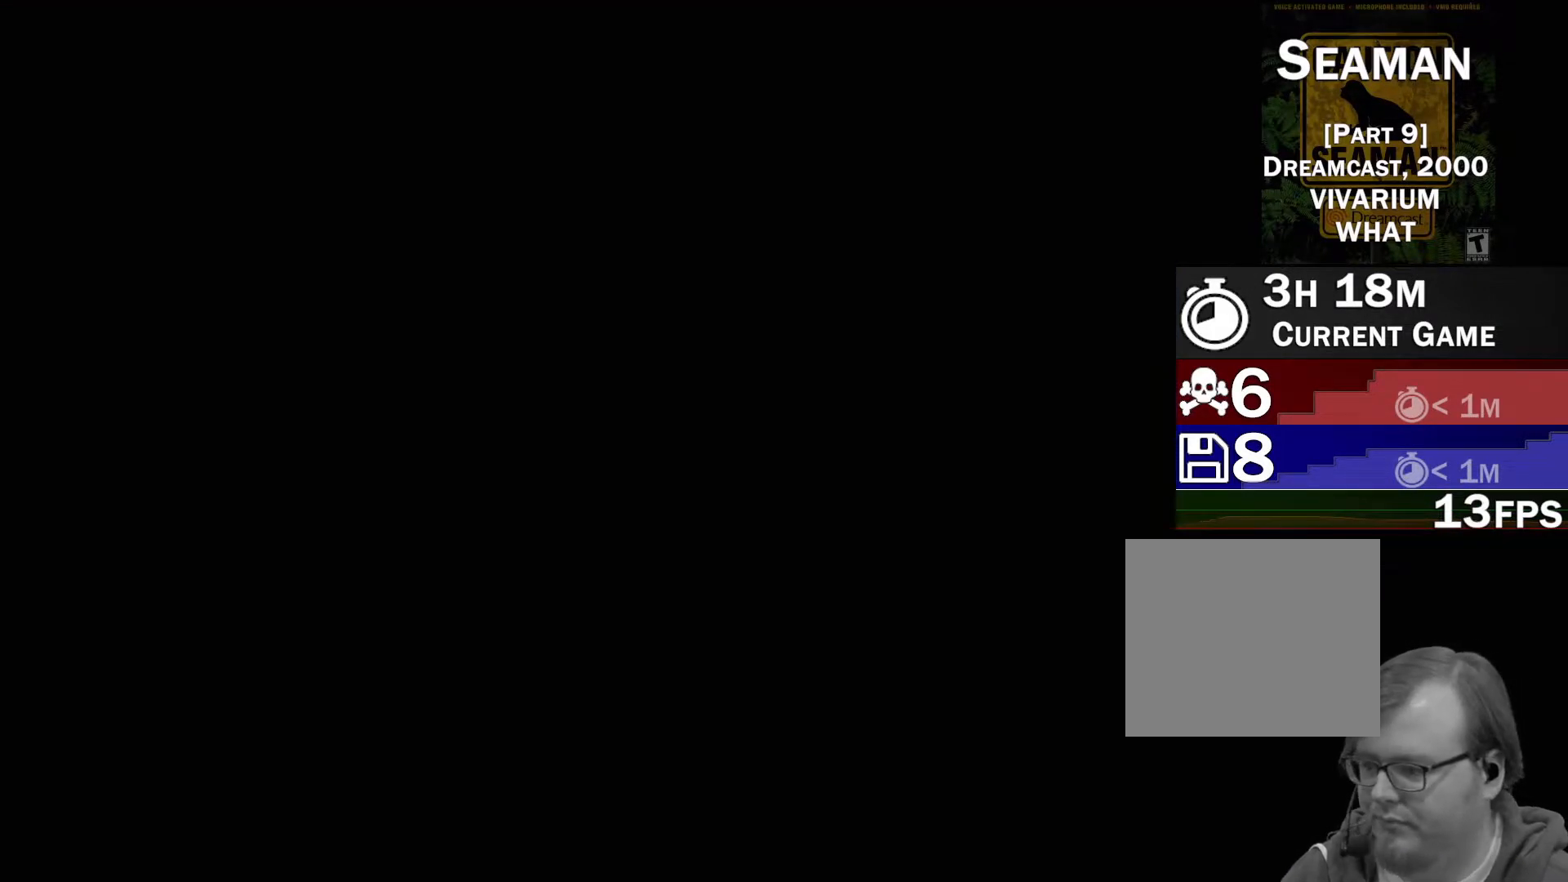
{"buttons": ["A"], "left_stick": "center", "events": []}
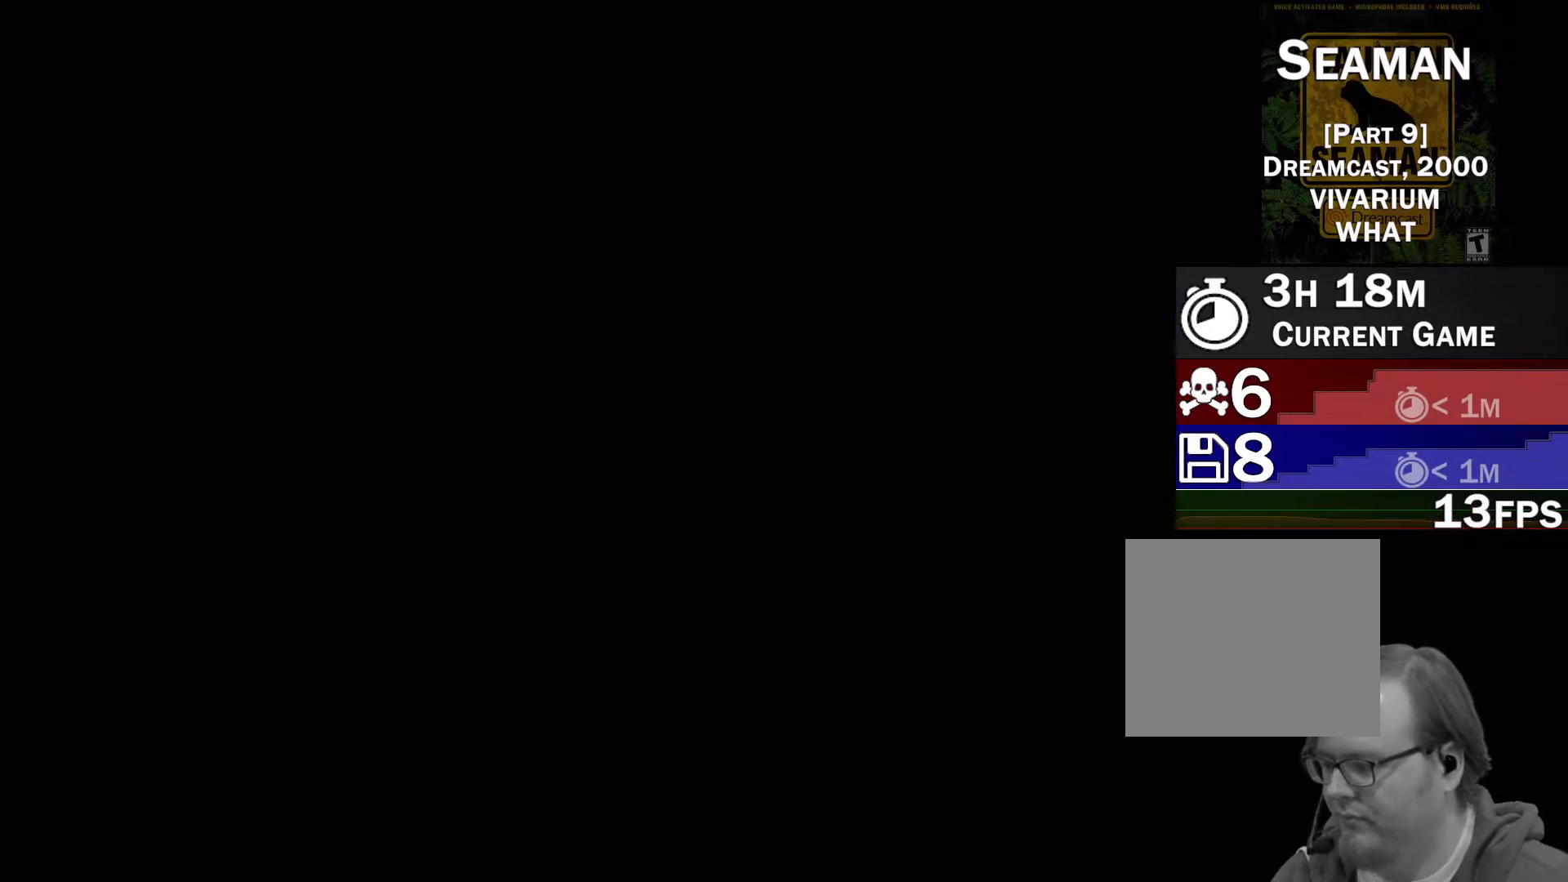
{"buttons": ["A"], "left_stick": "center", "events": []}
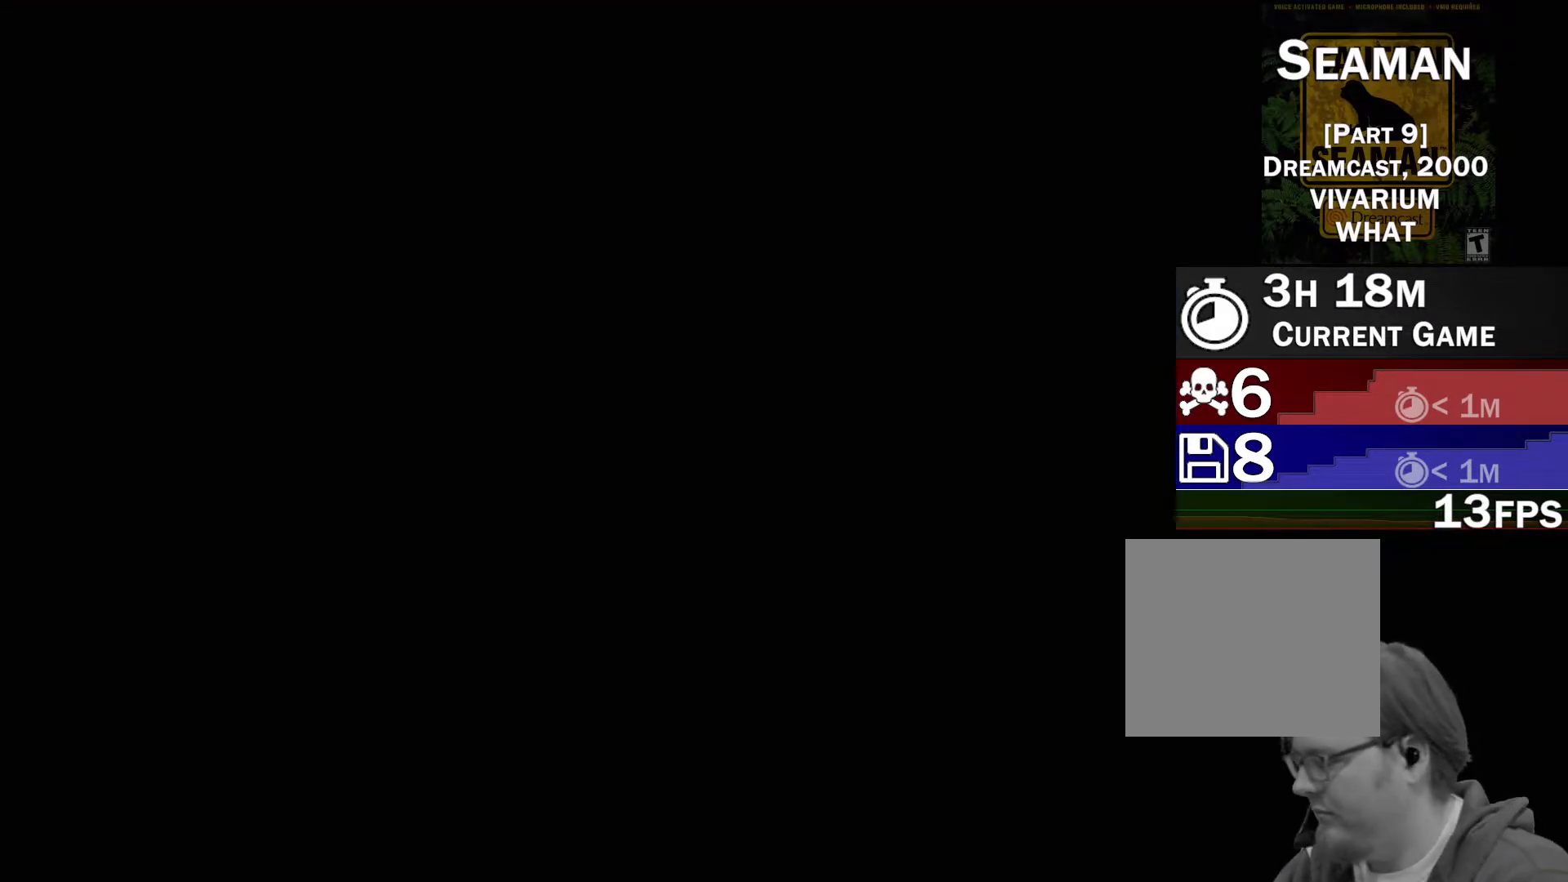
{"buttons": ["DPAD_RIGHT"], "left_stick": "center", "events": [[167, "DPAD_RIGHT", "down"], [467, "A", "up"]]}
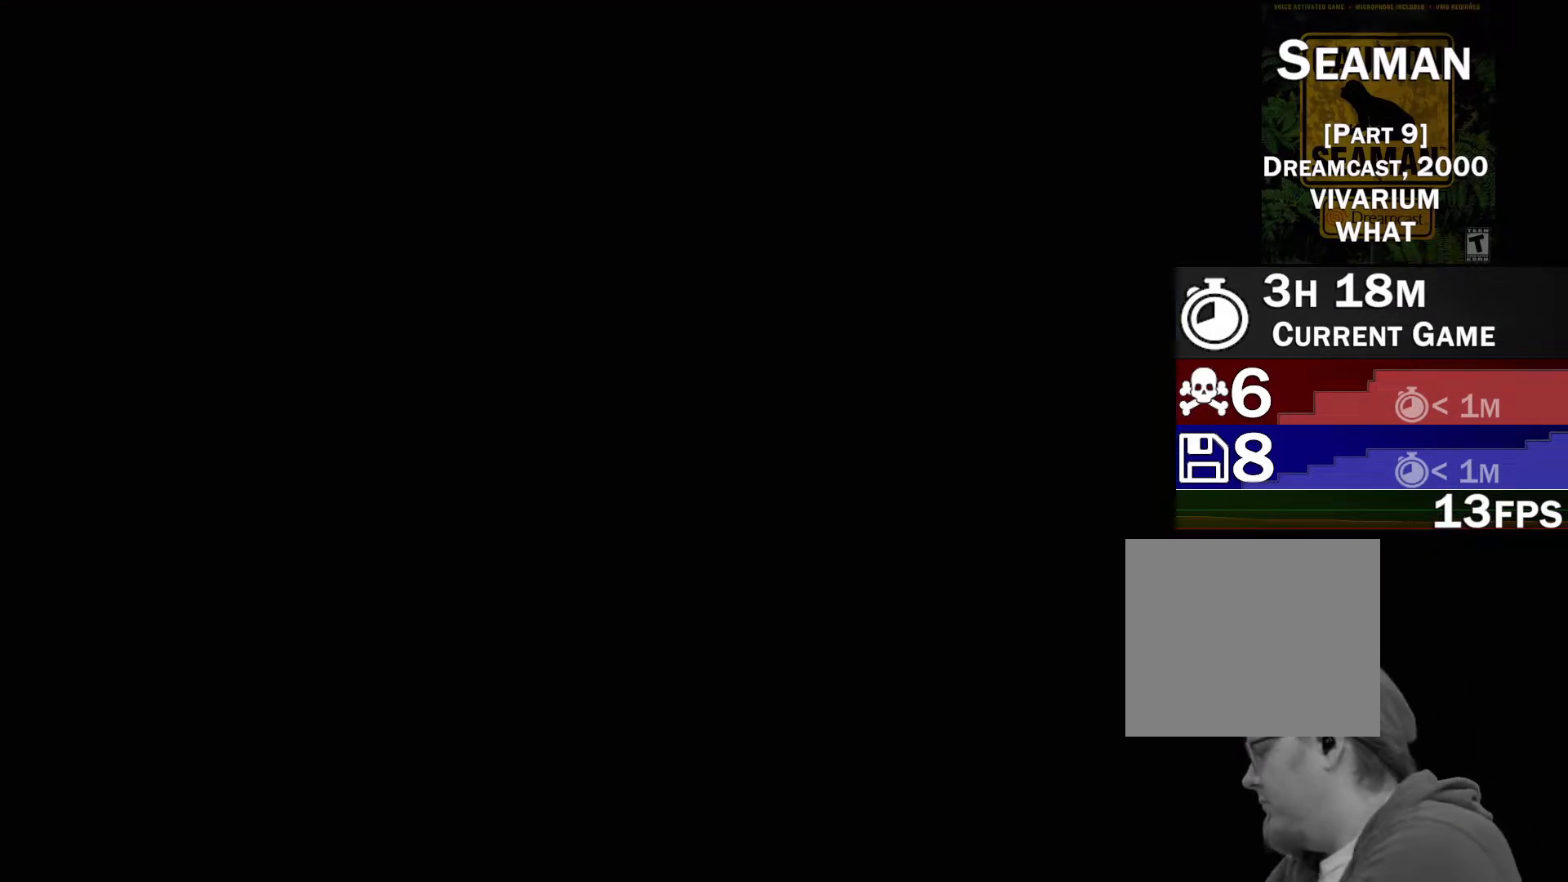
{"buttons": ["DPAD_DOWN", "DPAD_RIGHT"], "left_stick": "center", "events": [[17, "DPAD_DOWN", "down"]]}
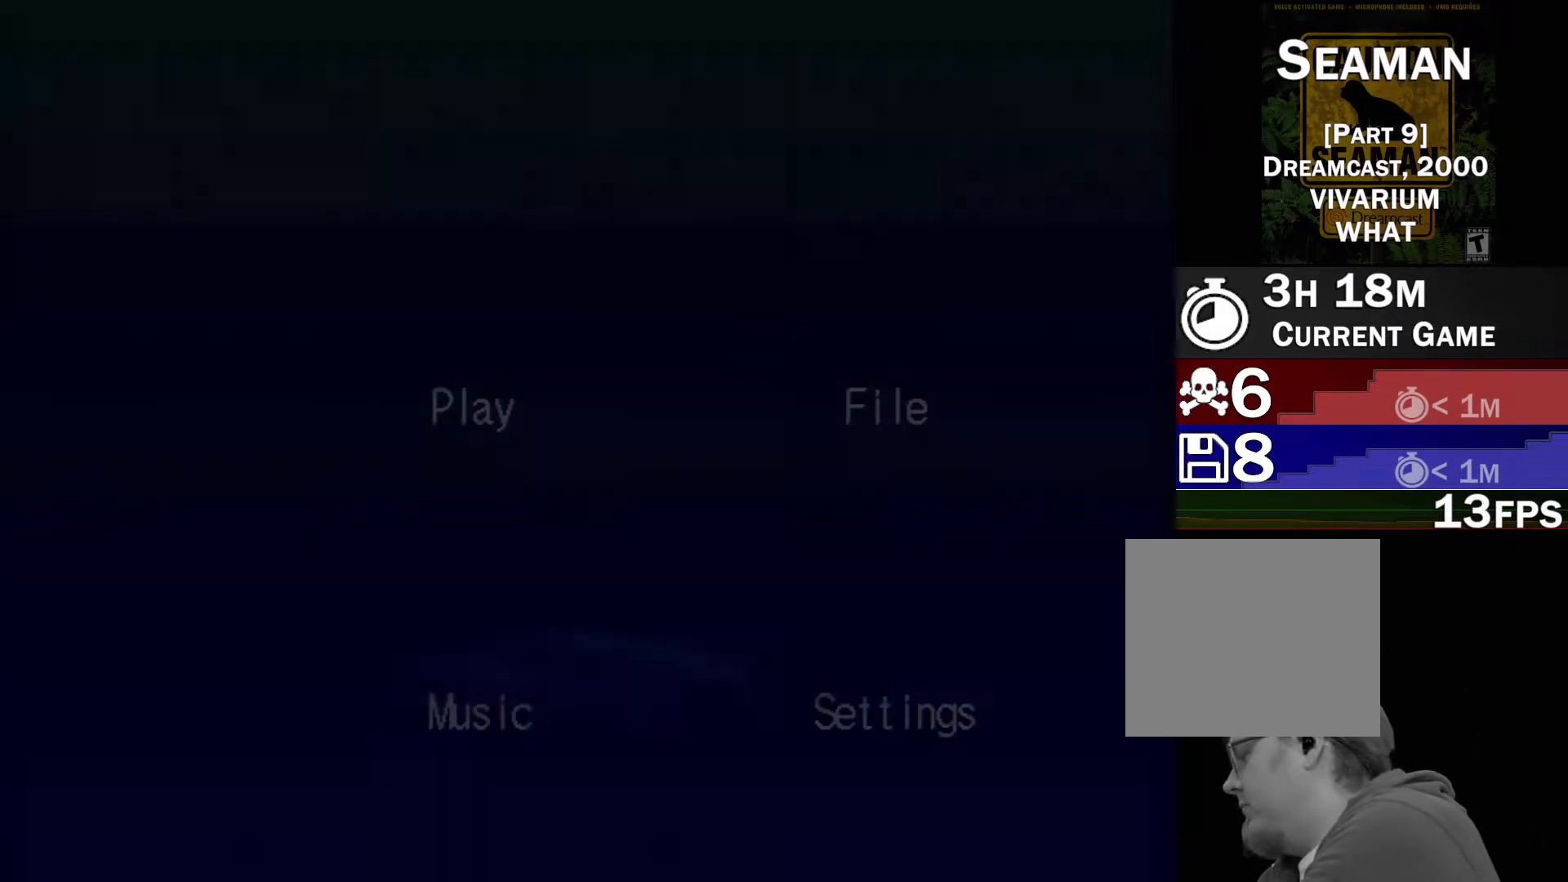
{"buttons": ["DPAD_DOWN", "DPAD_RIGHT"], "left_stick": "center", "events": []}
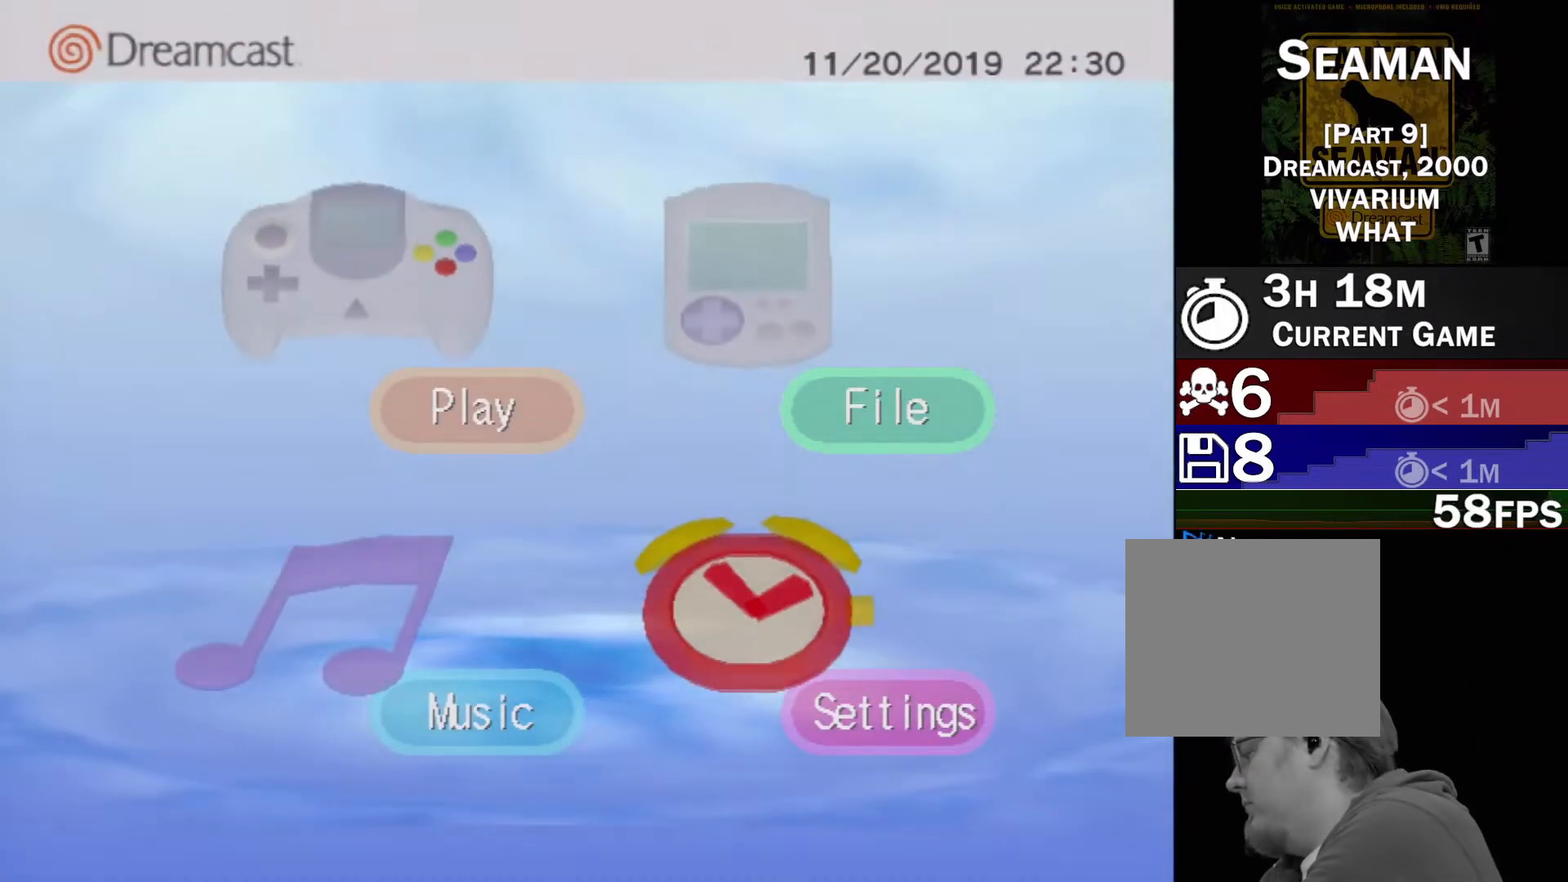
{"buttons": ["A", "DPAD_DOWN", "DPAD_RIGHT"], "left_stick": "center"}